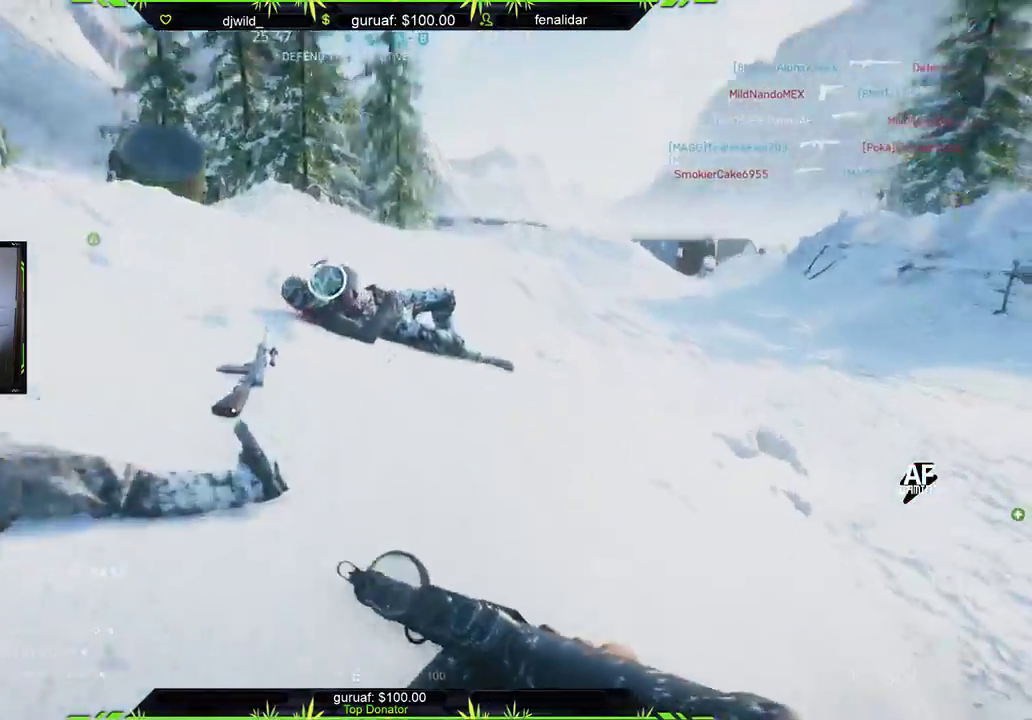
Gameplay with a controller (Xbox layout); each line is a JSON object with the inputs held at the frame after it. "events" lists button and stick changes between this image and that frame as [ms after this image, input, new state], when the widget could be followed in between.
{"buttons": [], "left_stick": "center", "right_stick": "center", "events": [[133, "right_stick", "center"], [317, "X", "down"], [383, "left_stick", "center"], [417, "X", "up"]]}
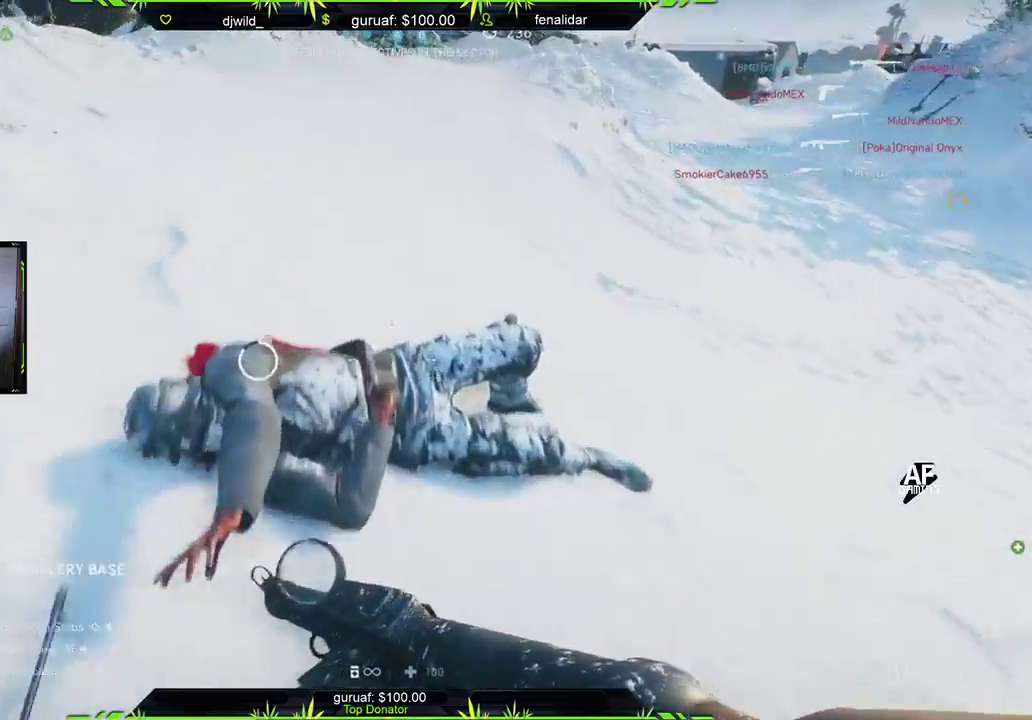
{"buttons": [], "left_stick": "center", "right_stick": "center", "events": []}
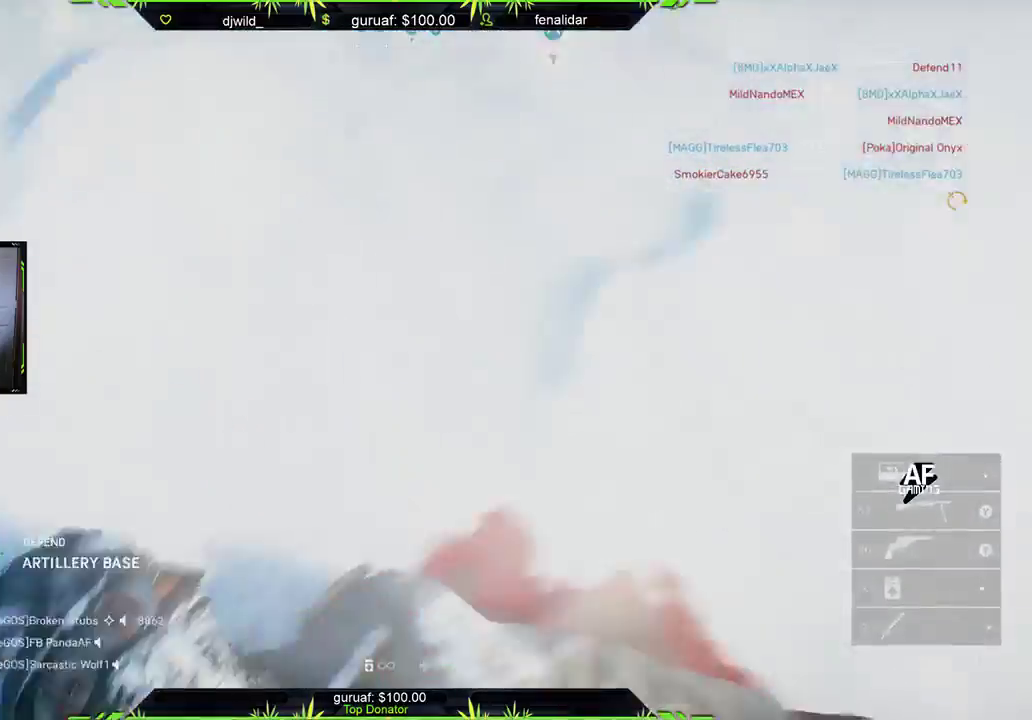
{"buttons": [], "left_stick": "center", "right_stick": "center", "events": []}
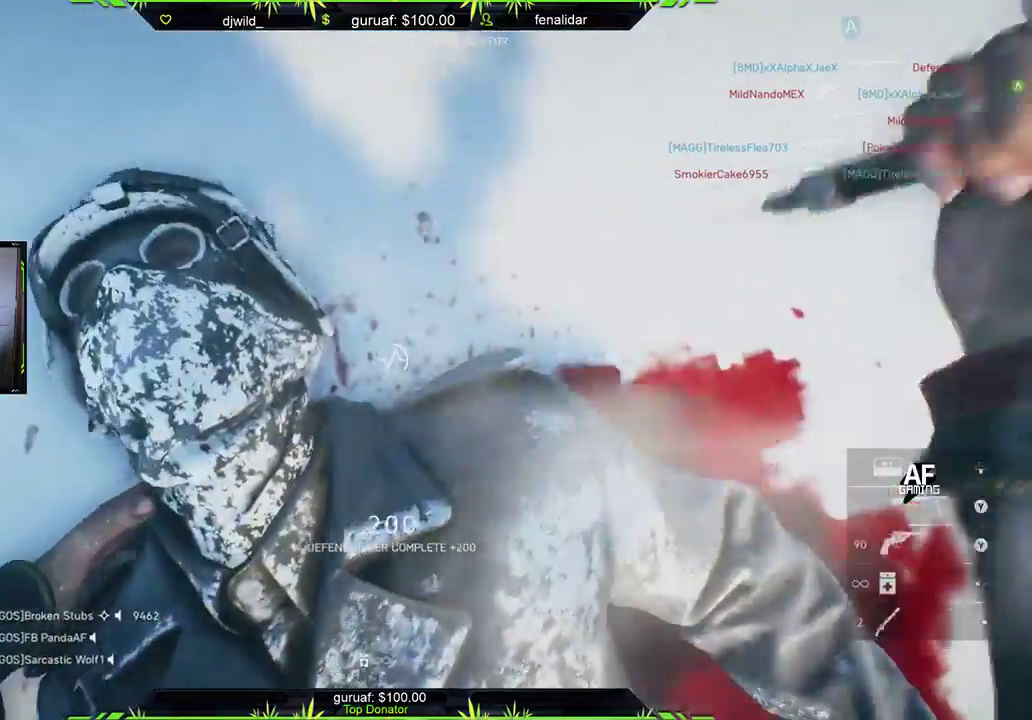
{"buttons": [], "left_stick": "center", "right_stick": "center", "events": []}
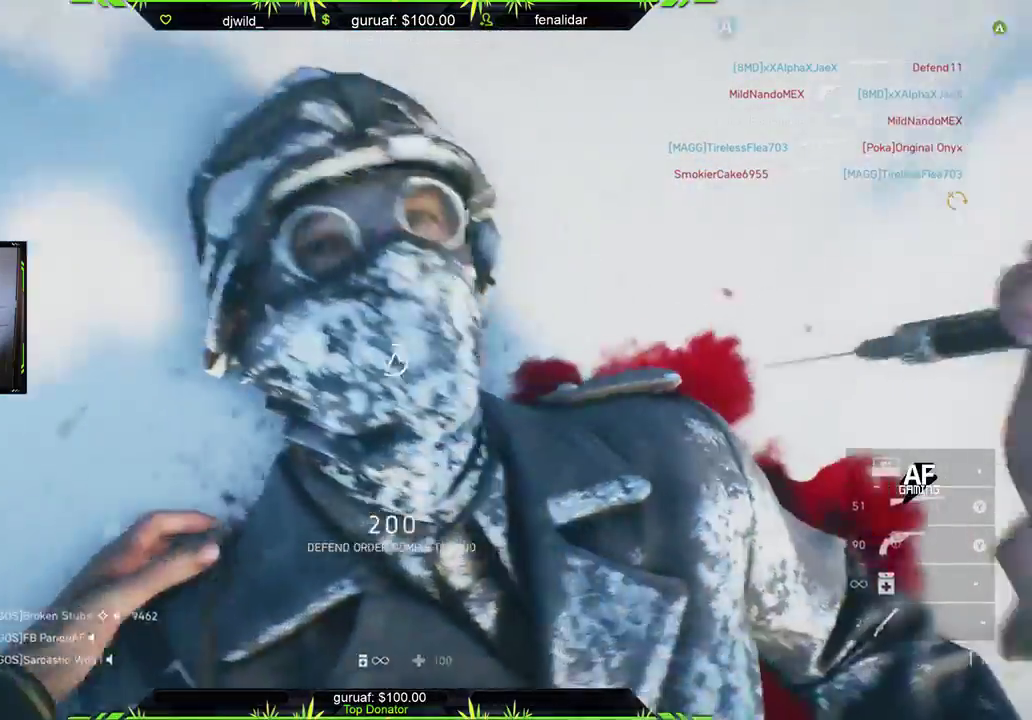
{"buttons": [], "left_stick": "center", "right_stick": "center", "events": [[200, "right_stick", "right"], [350, "right_stick", "center"]]}
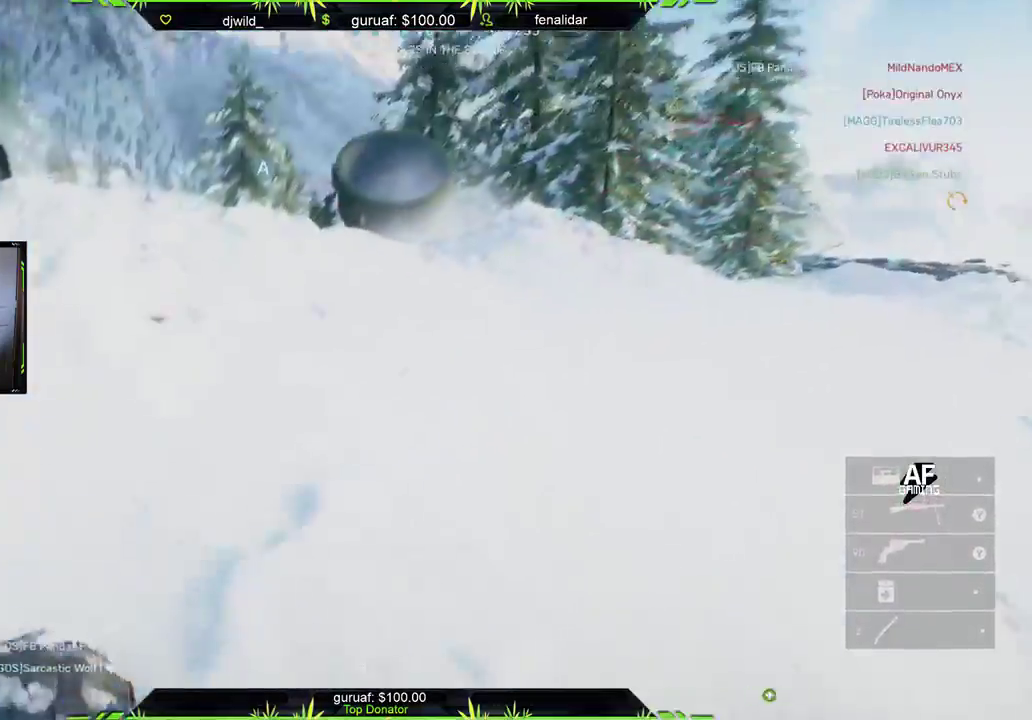
{"buttons": [], "left_stick": "up-right", "right_stick": "down-left", "events": [[317, "right_stick", "down-left"], [367, "left_stick", "up-right"]]}
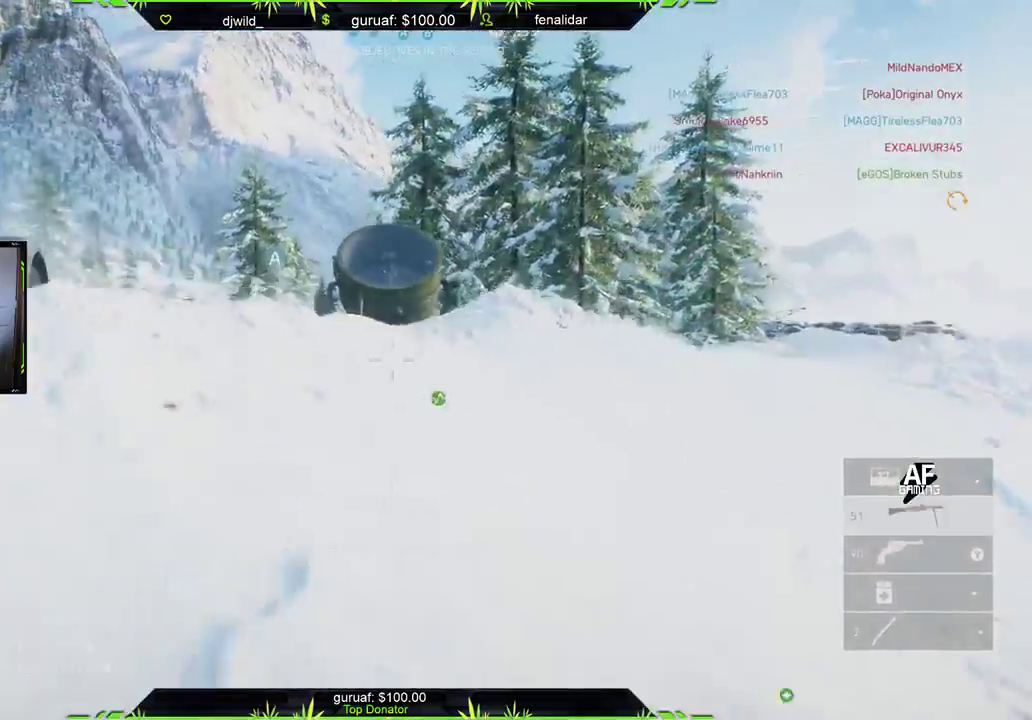
{"buttons": [], "left_stick": "up", "right_stick": "right", "events": [[50, "right_stick", "left"], [167, "L3", "down"], [183, "left_stick", "up"], [350, "L3", "up"], [367, "right_stick", "right"]]}
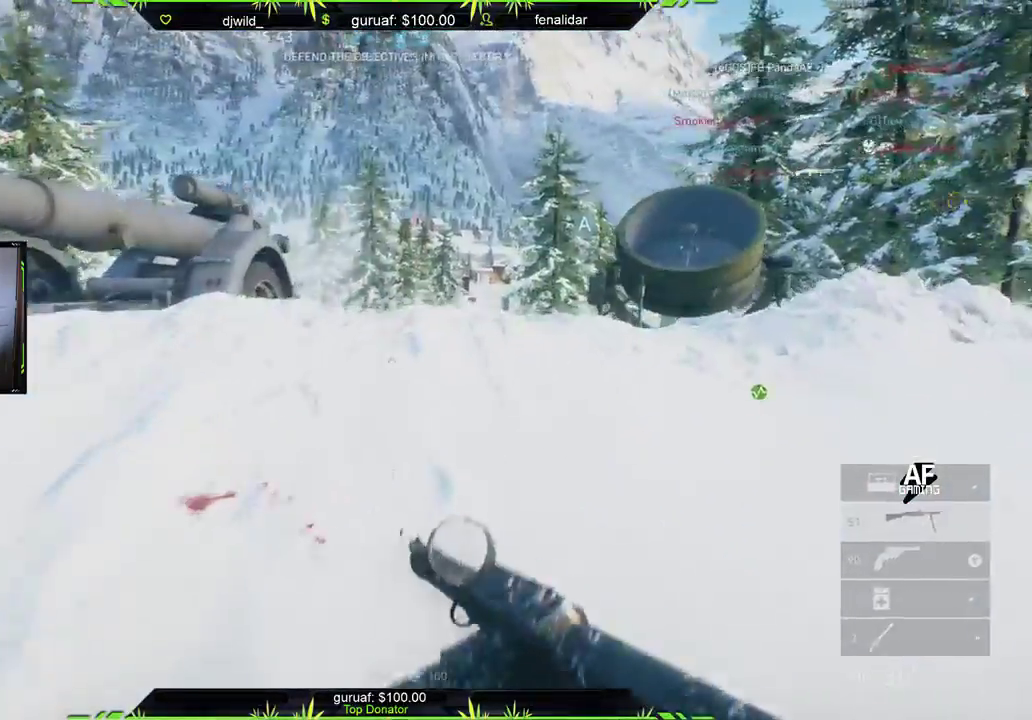
{"buttons": [], "left_stick": "up", "right_stick": "center", "events": [[117, "right_stick", "center"], [383, "right_stick", "down-left"], [467, "right_stick", "center"]]}
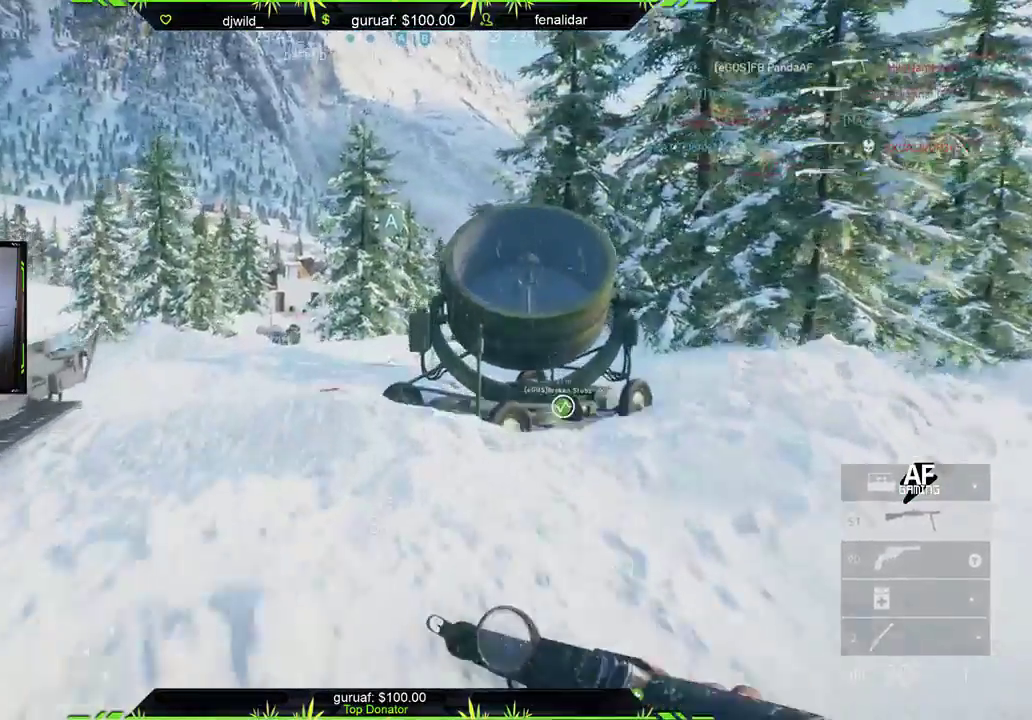
{"buttons": ["R1"], "left_stick": "up-left", "right_stick": "left", "events": [[217, "right_stick", "right"], [383, "R1", "down"], [383, "left_stick", "up-left"], [383, "right_stick", "center"], [450, "right_stick", "left"]]}
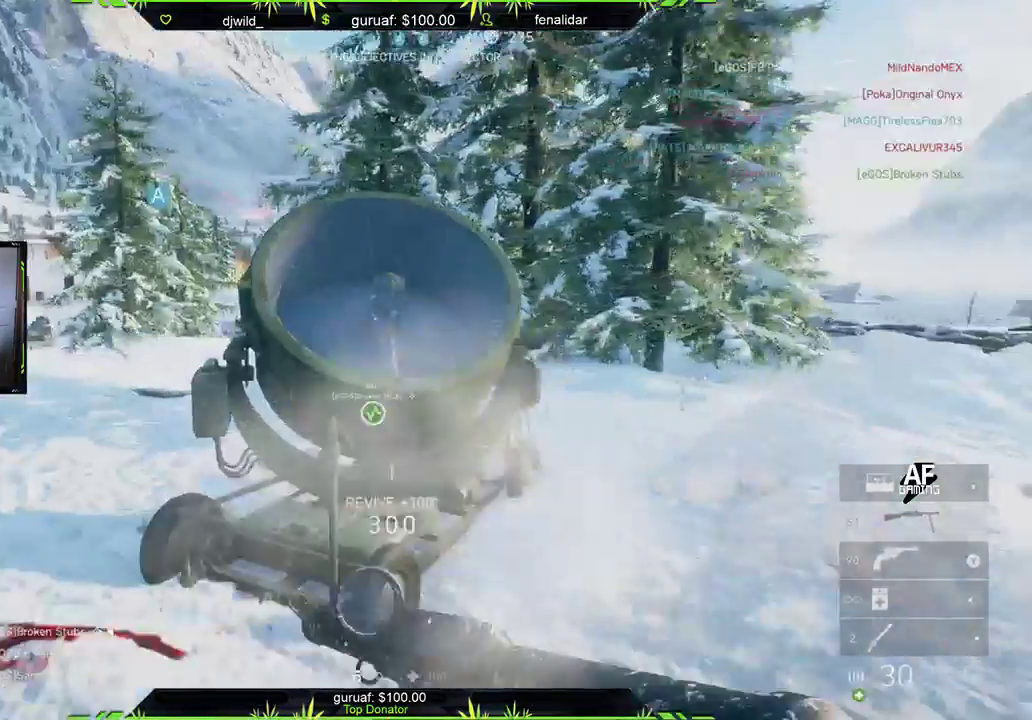
{"buttons": ["L2", "R2"], "left_stick": "up", "right_stick": "center", "events": [[67, "R1", "up"], [417, "L2", "down"], [450, "R2", "down"], [450, "left_stick", "up"], [483, "right_stick", "center"]]}
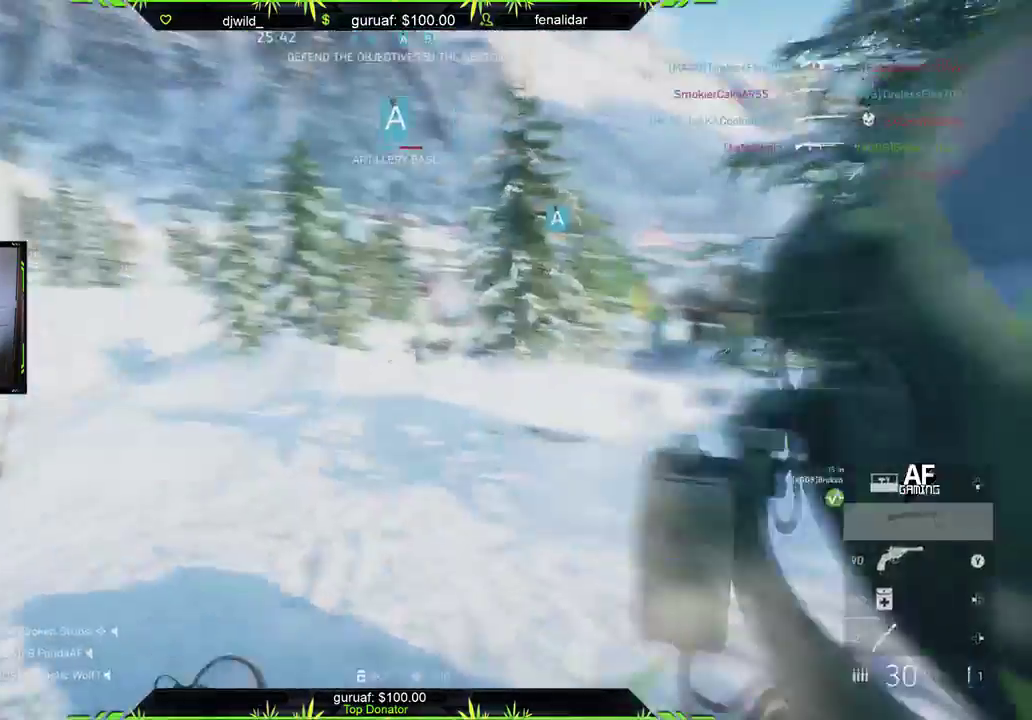
{"buttons": ["L2", "R2"], "left_stick": "up", "right_stick": "down", "events": [[217, "right_stick", "right"], [367, "right_stick", "down-right"], [467, "right_stick", "down"]]}
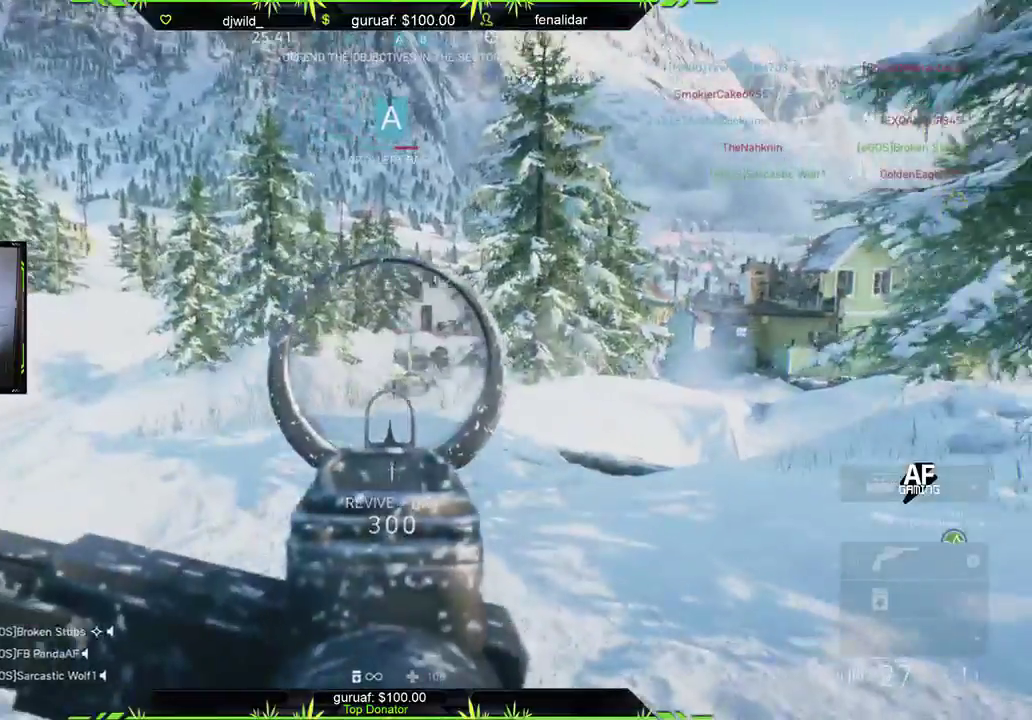
{"buttons": ["L2", "R2"], "left_stick": "up", "right_stick": "center", "events": [[33, "left_stick", "up-left"], [117, "right_stick", "center"], [200, "right_stick", "right"], [267, "left_stick", "up"], [367, "right_stick", "center"]]}
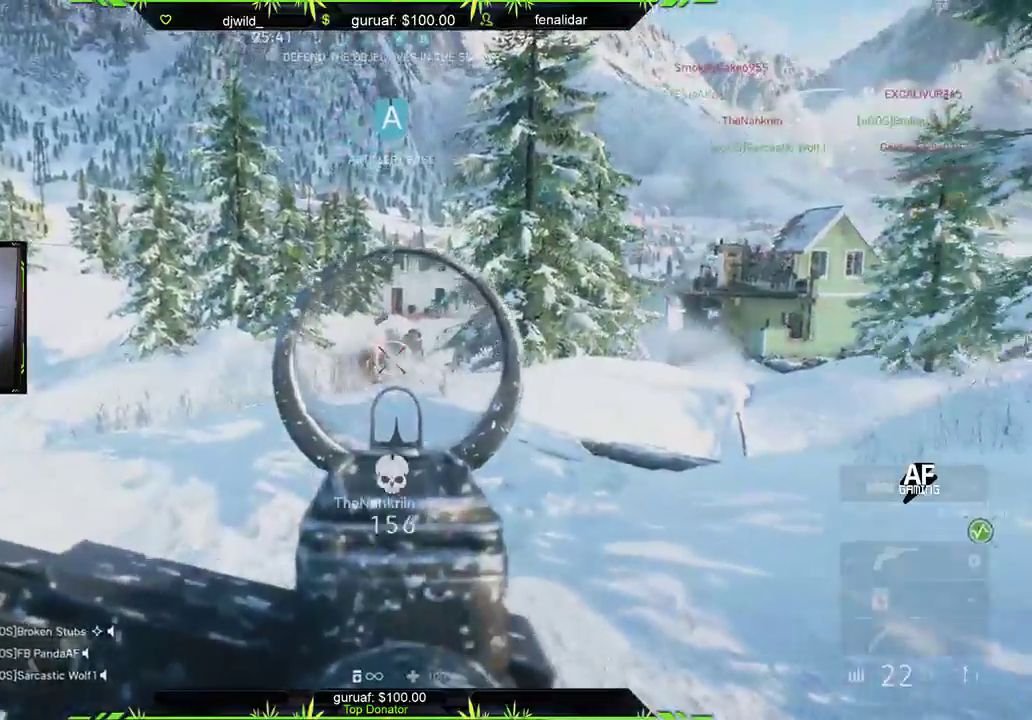
{"buttons": [], "left_stick": "up", "right_stick": "right", "events": [[50, "right_stick", "down"], [167, "L2", "up"], [200, "R2", "up"], [200, "right_stick", "down-right"], [217, "L3", "down"], [367, "right_stick", "down-left"], [417, "L3", "up"], [450, "right_stick", "right"]]}
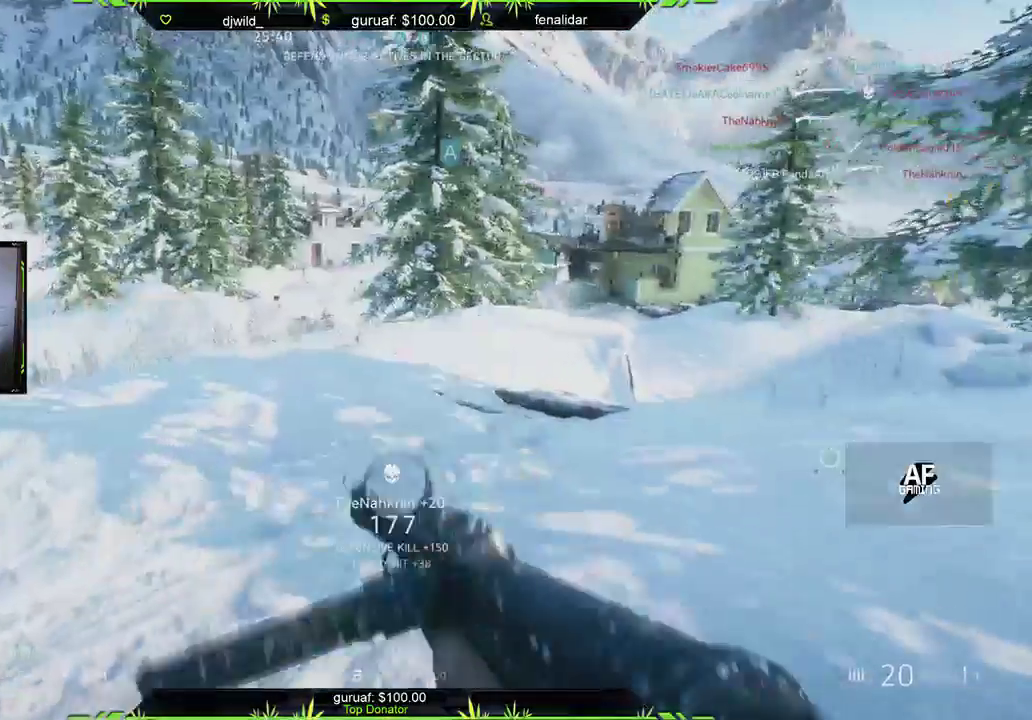
{"buttons": [], "left_stick": "up", "right_stick": "down-right", "events": [[150, "right_stick", "center"], [333, "right_stick", "down-right"]]}
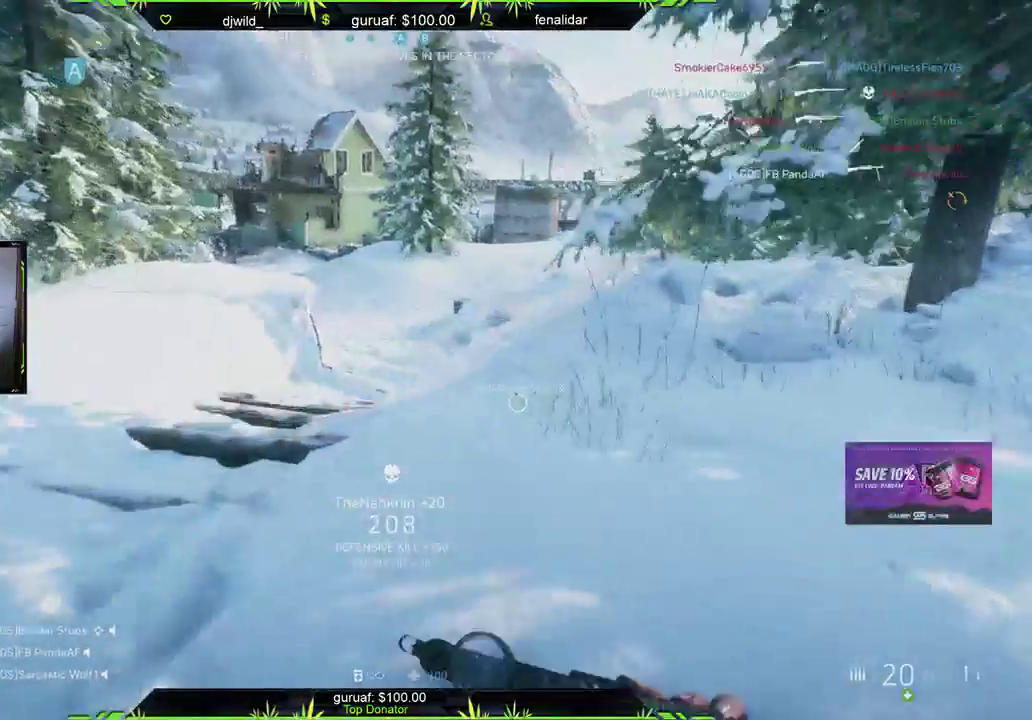
{"buttons": [], "left_stick": "up", "right_stick": "down-right", "events": [[217, "right_stick", "down"], [483, "right_stick", "down-right"]]}
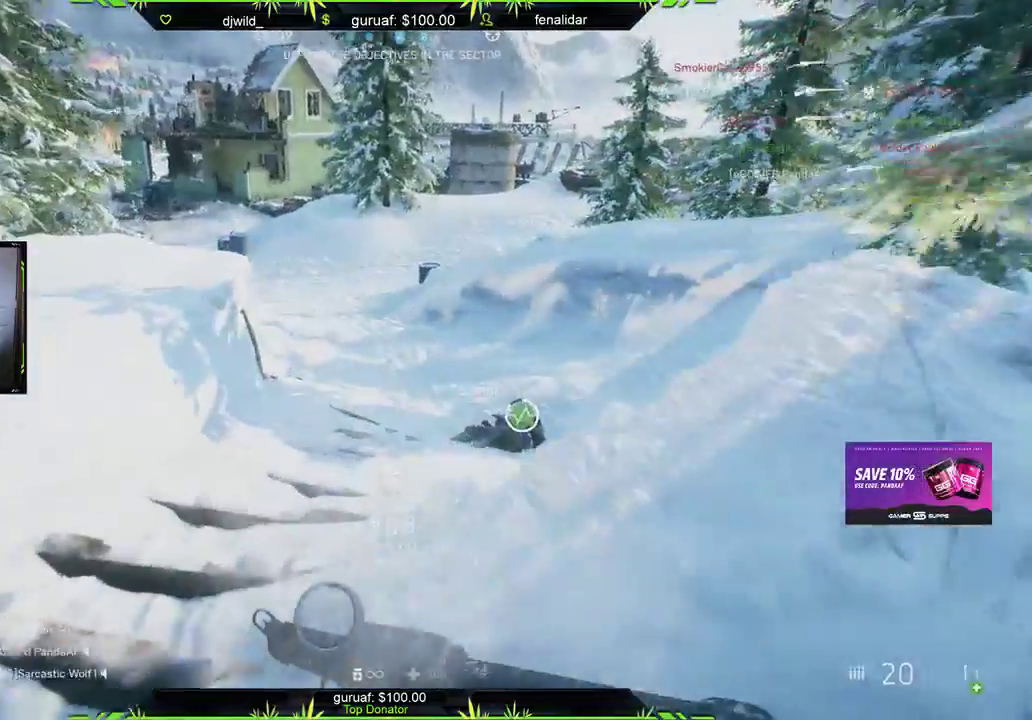
{"buttons": [], "left_stick": "up", "right_stick": "down-right", "events": [[200, "right_stick", "right"], [317, "right_stick", "down-right"]]}
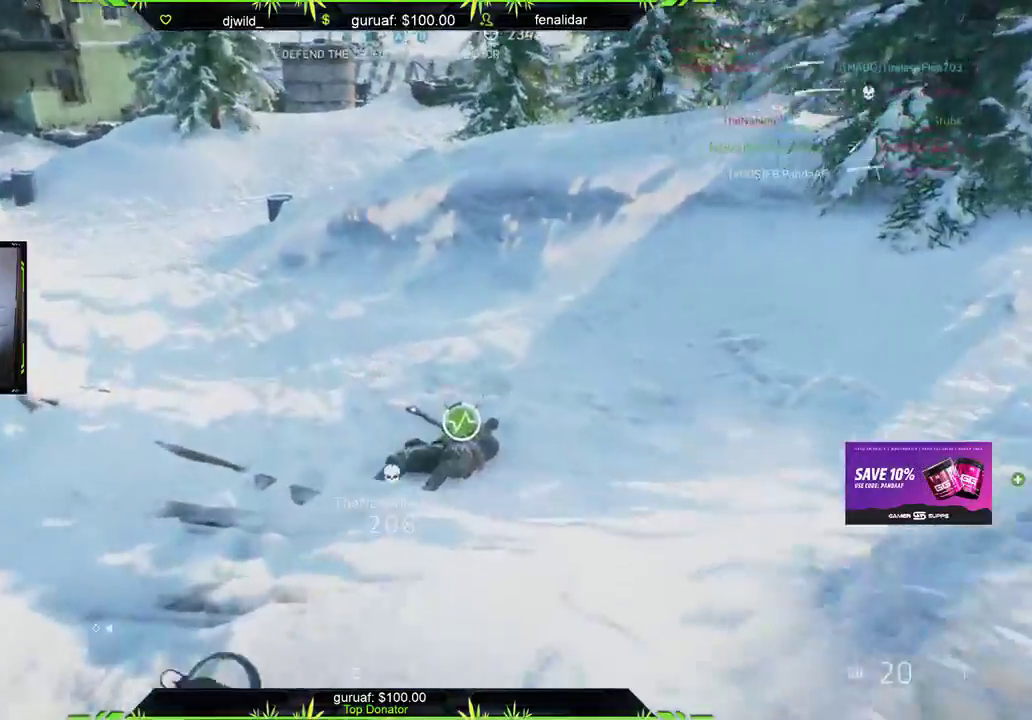
{"buttons": [], "left_stick": "center", "right_stick": "center", "events": [[200, "right_stick", "center"], [333, "X", "down"], [333, "left_stick", "center"], [433, "X", "up"]]}
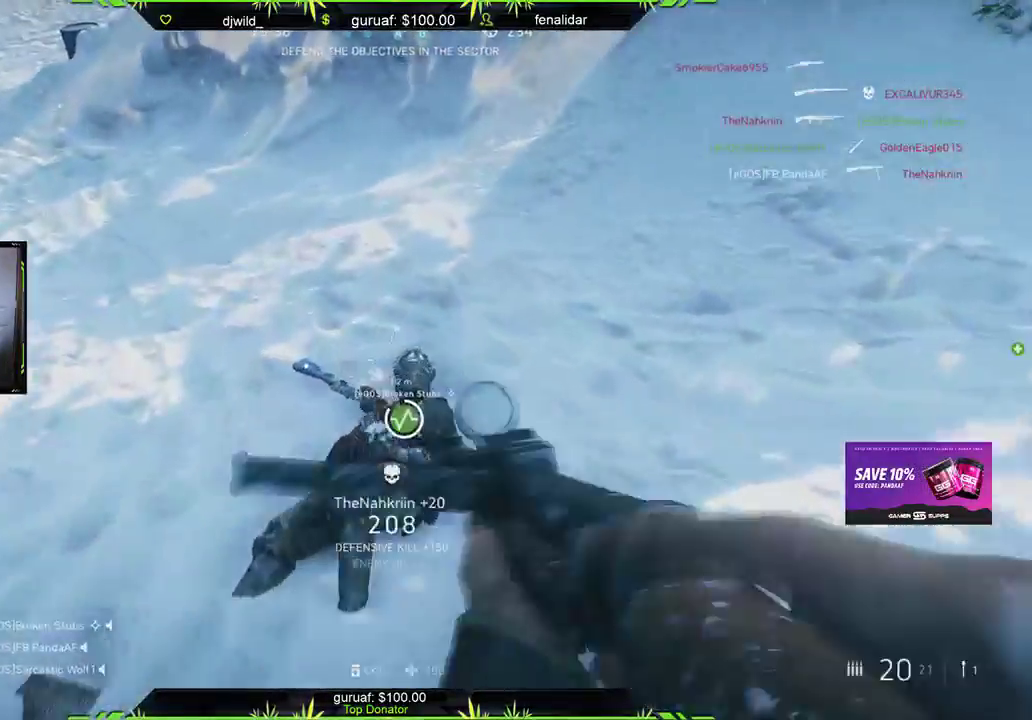
{"buttons": [], "left_stick": "center", "right_stick": "center", "events": []}
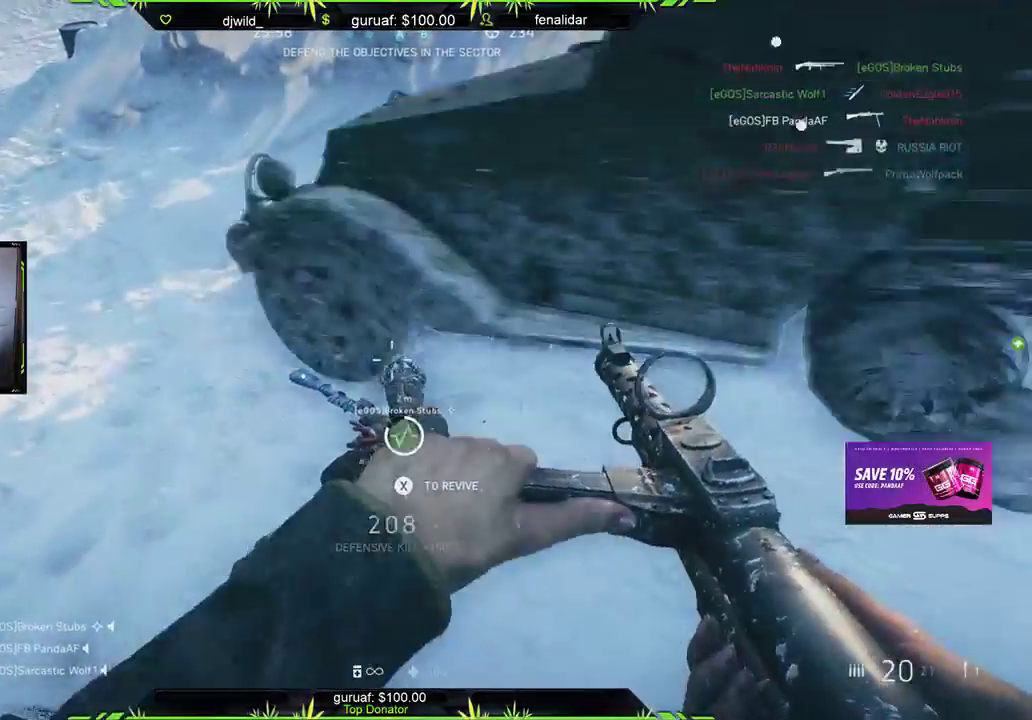
{"buttons": [], "left_stick": "up", "right_stick": "center", "events": [[50, "left_stick", "down"], [233, "right_stick", "up"], [333, "left_stick", "center"], [383, "left_stick", "up"], [433, "right_stick", "center"]]}
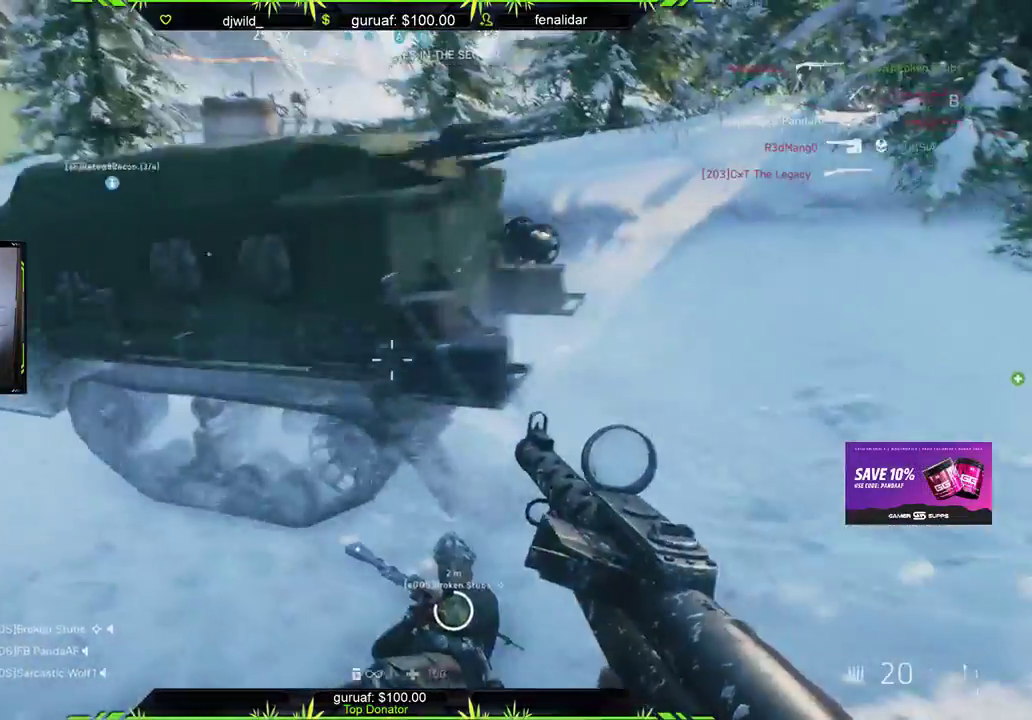
{"buttons": [], "left_stick": "center", "right_stick": "center", "events": [[33, "right_stick", "down"], [117, "left_stick", "up-right"], [233, "left_stick", "up"], [250, "right_stick", "center"], [333, "X", "down"], [367, "left_stick", "right"], [450, "X", "up"], [483, "left_stick", "center"]]}
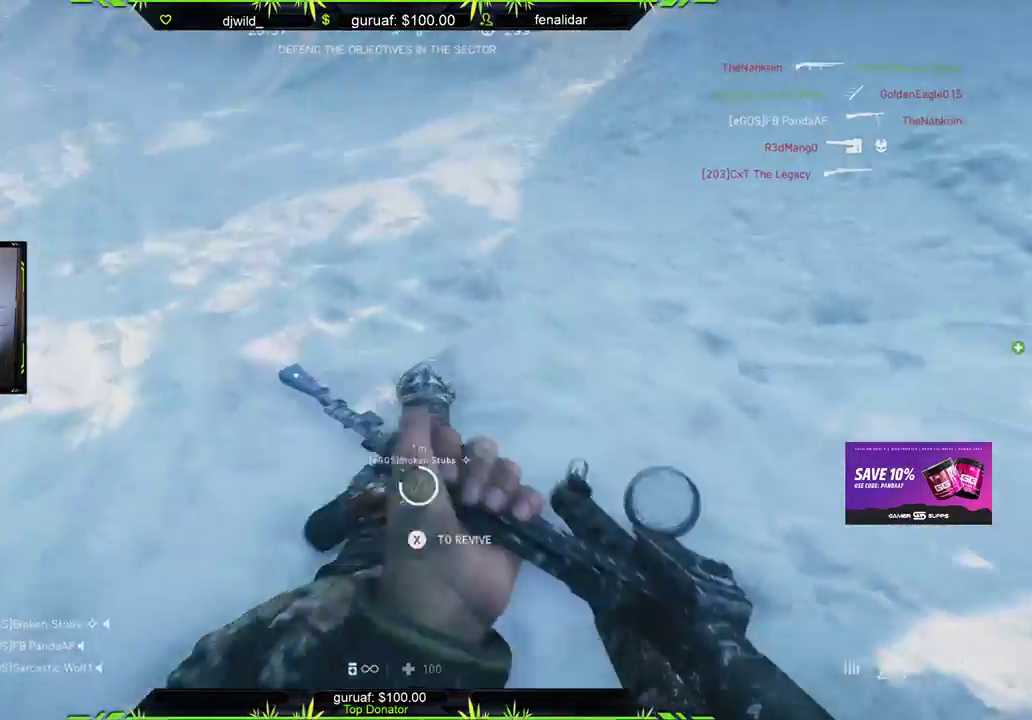
{"buttons": [], "left_stick": "center", "right_stick": "center", "events": []}
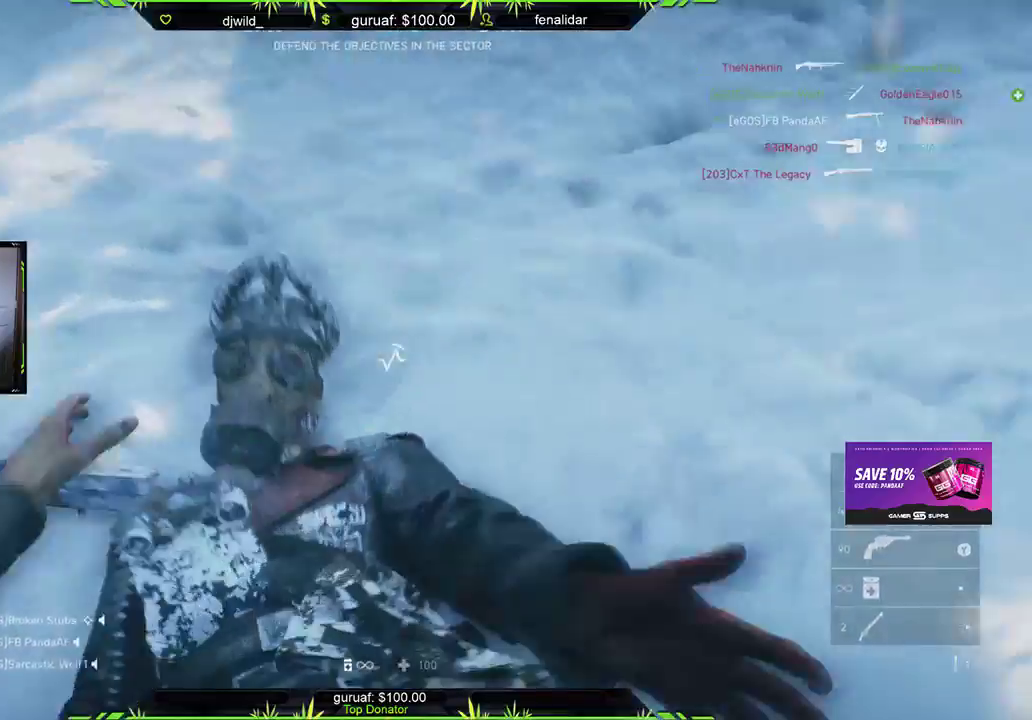
{"buttons": [], "left_stick": "center", "right_stick": "center", "events": []}
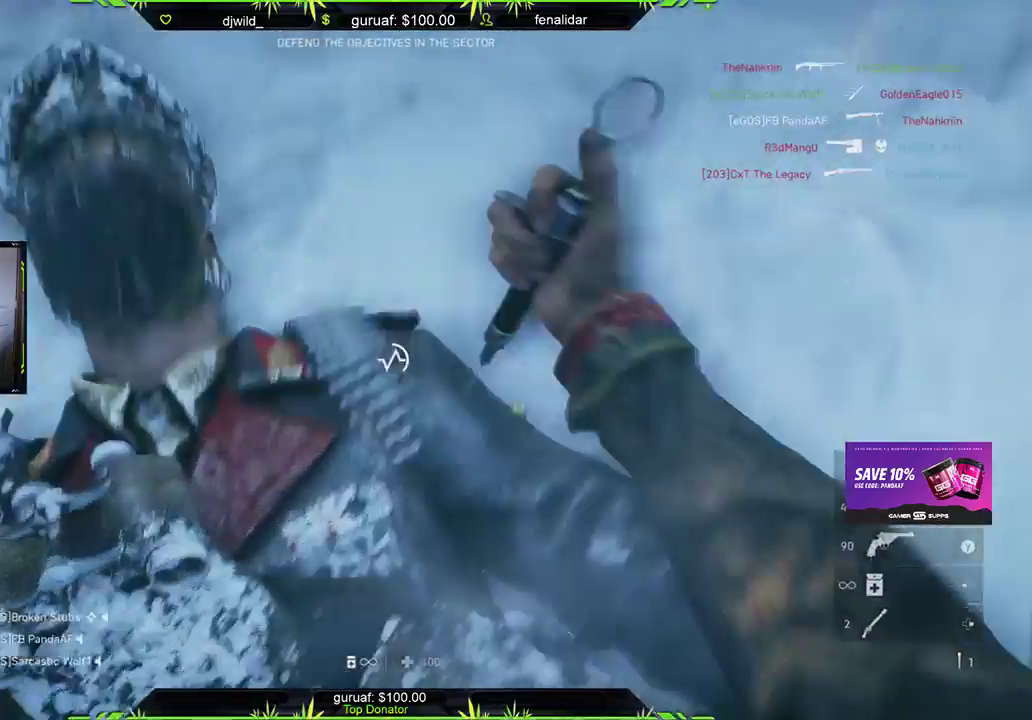
{"buttons": [], "left_stick": "center", "right_stick": "center", "events": []}
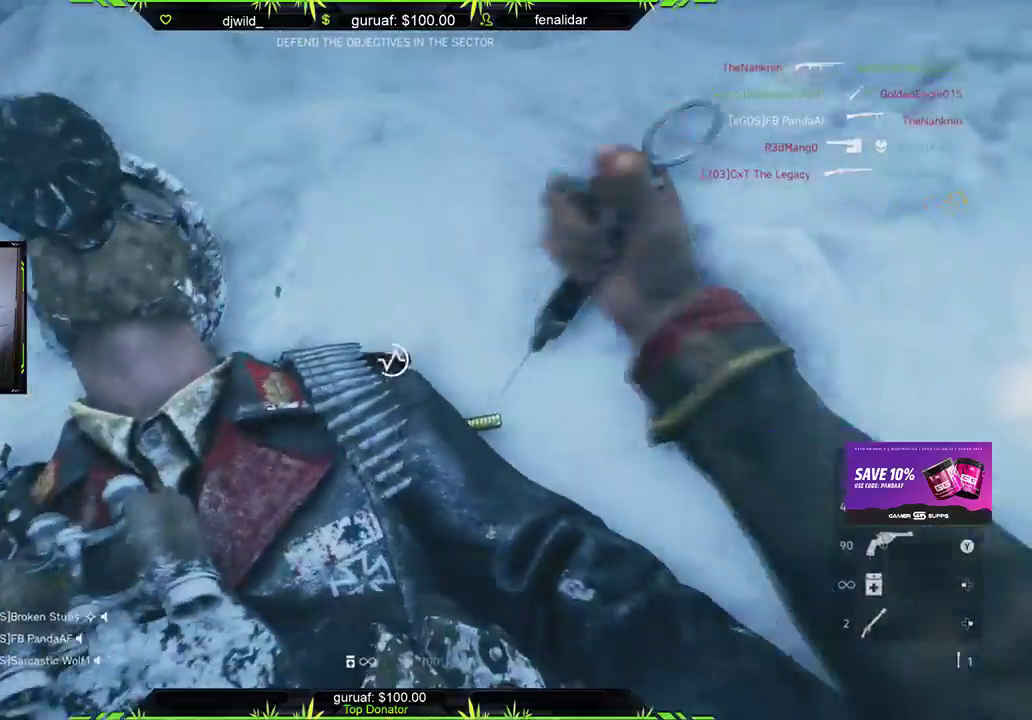
{"buttons": [], "left_stick": "center", "right_stick": "center", "events": []}
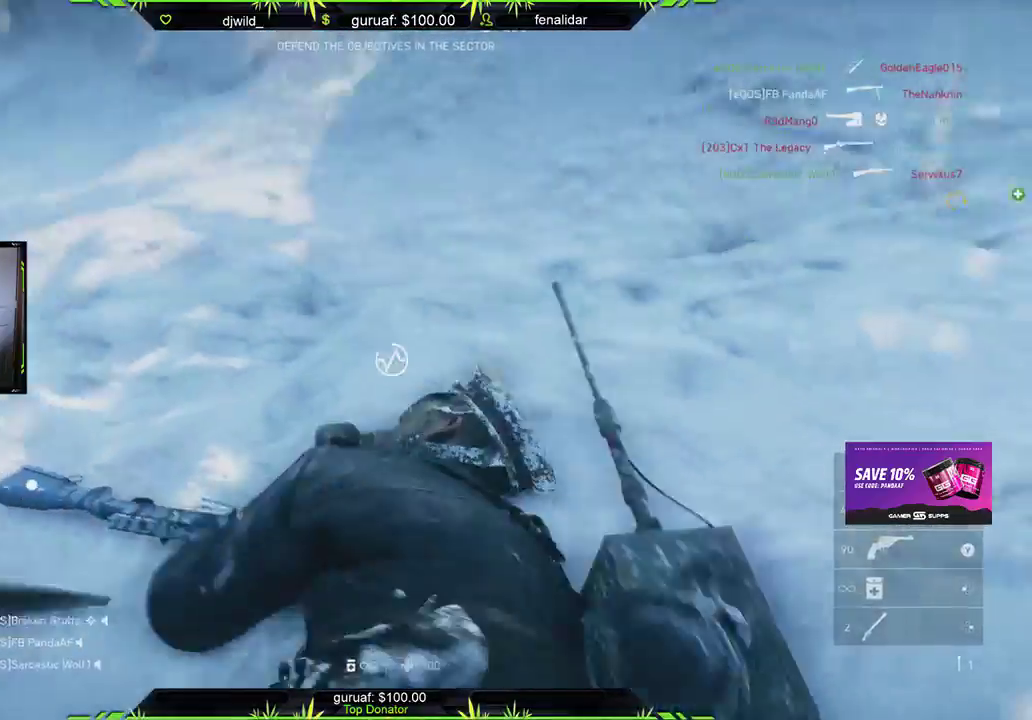
{"buttons": ["L3"], "left_stick": "up", "right_stick": "right", "events": [[250, "right_stick", "right"], [350, "left_stick", "up"], [433, "L3", "down"]]}
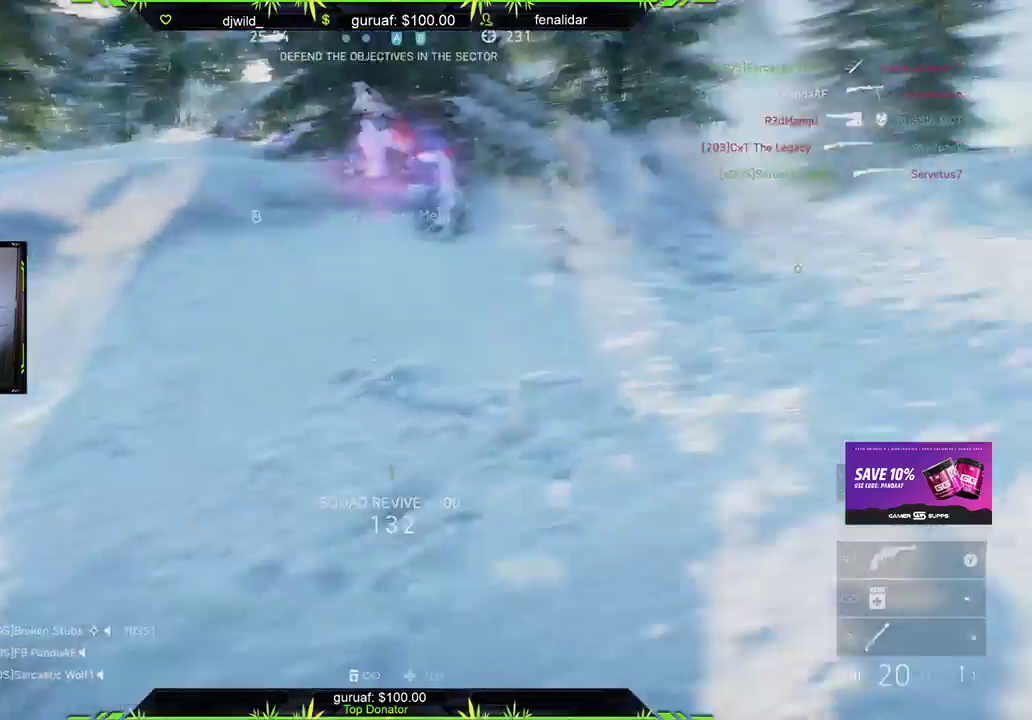
{"buttons": [], "left_stick": "up", "right_stick": "center", "events": [[100, "right_stick", "center"], [133, "L3", "up"], [250, "right_stick", "right"], [400, "right_stick", "center"]]}
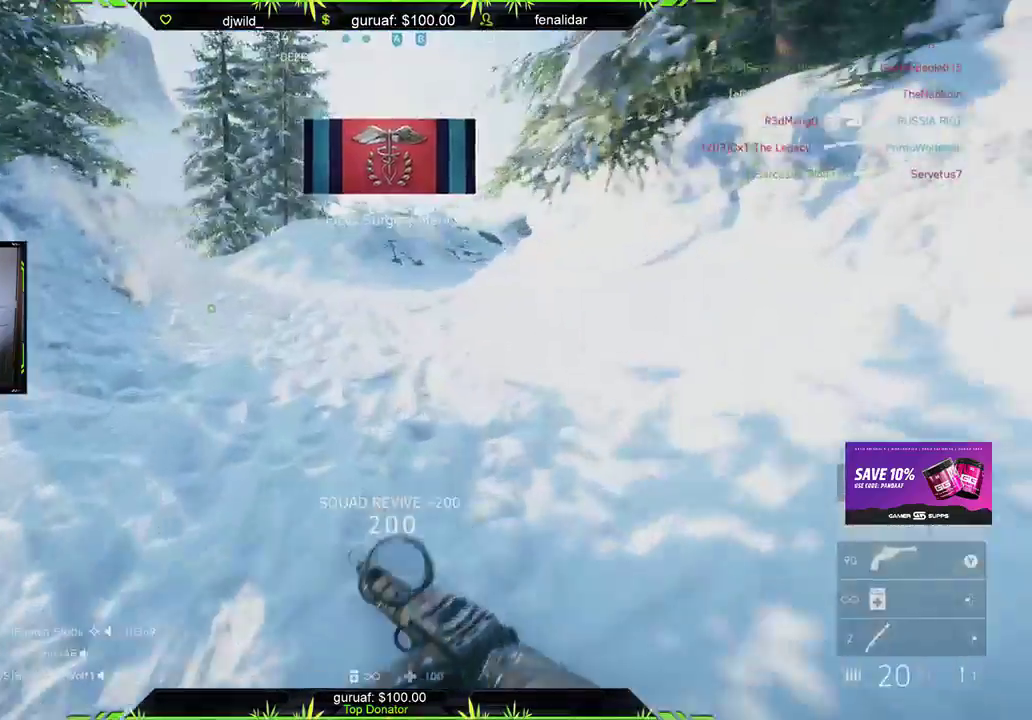
{"buttons": [], "left_stick": "up", "right_stick": "center", "events": [[17, "X", "down"], [133, "X", "up"], [367, "right_stick", "up-right"], [500, "right_stick", "center"]]}
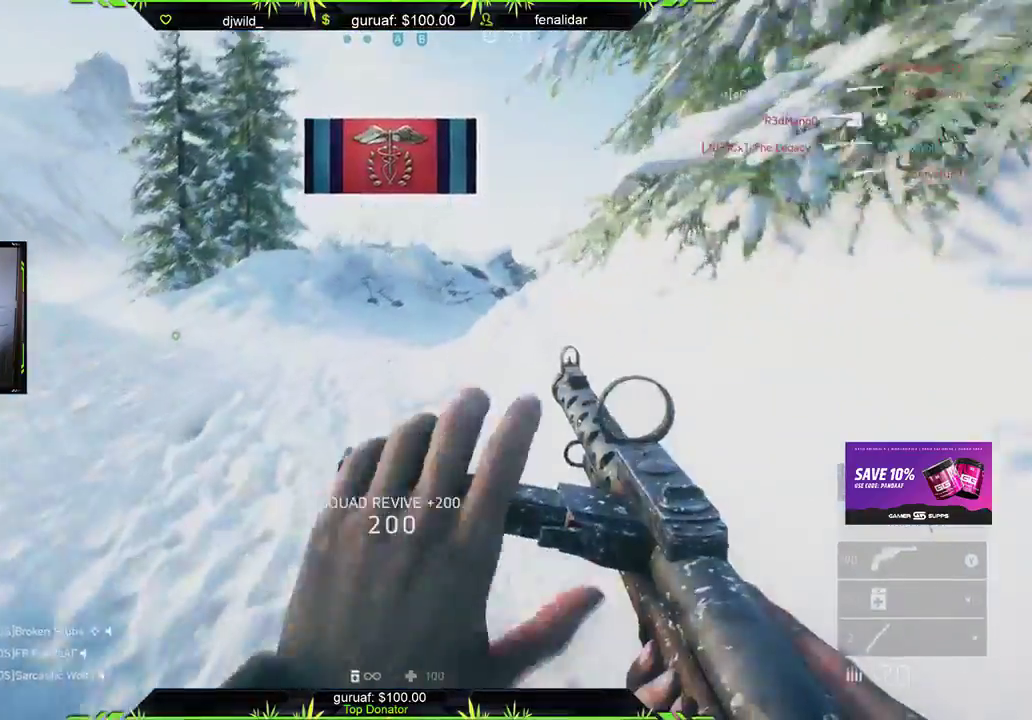
{"buttons": [], "left_stick": "up", "right_stick": "center", "events": [[233, "right_stick", "right"], [417, "right_stick", "center"]]}
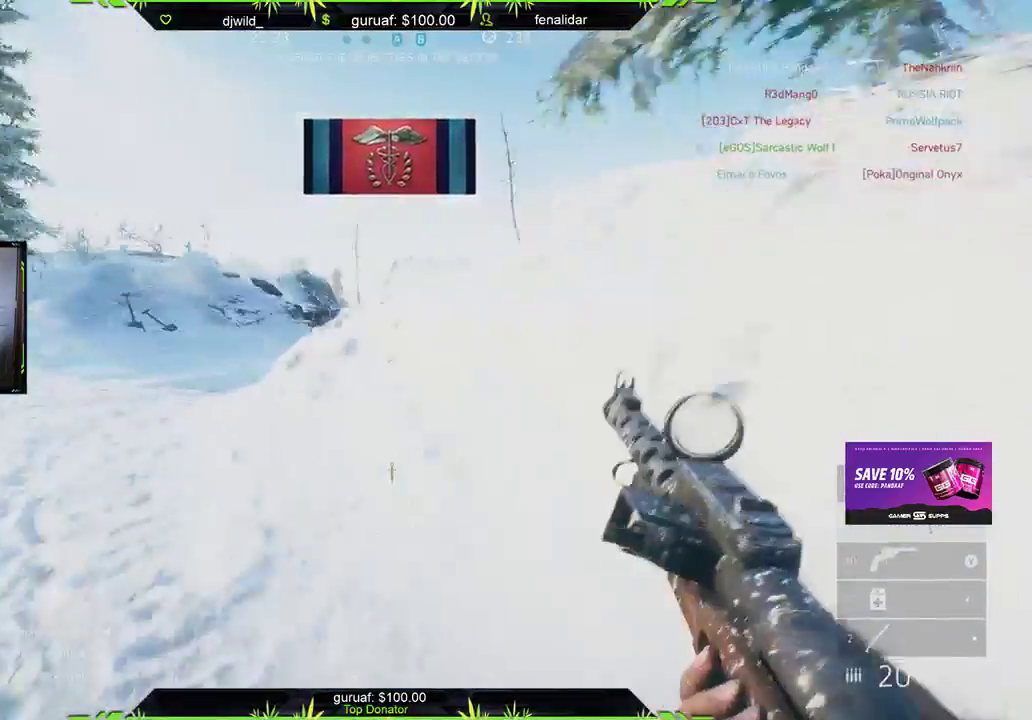
{"buttons": [], "left_stick": "up", "right_stick": "center", "events": [[367, "right_stick", "left"], [483, "right_stick", "center"]]}
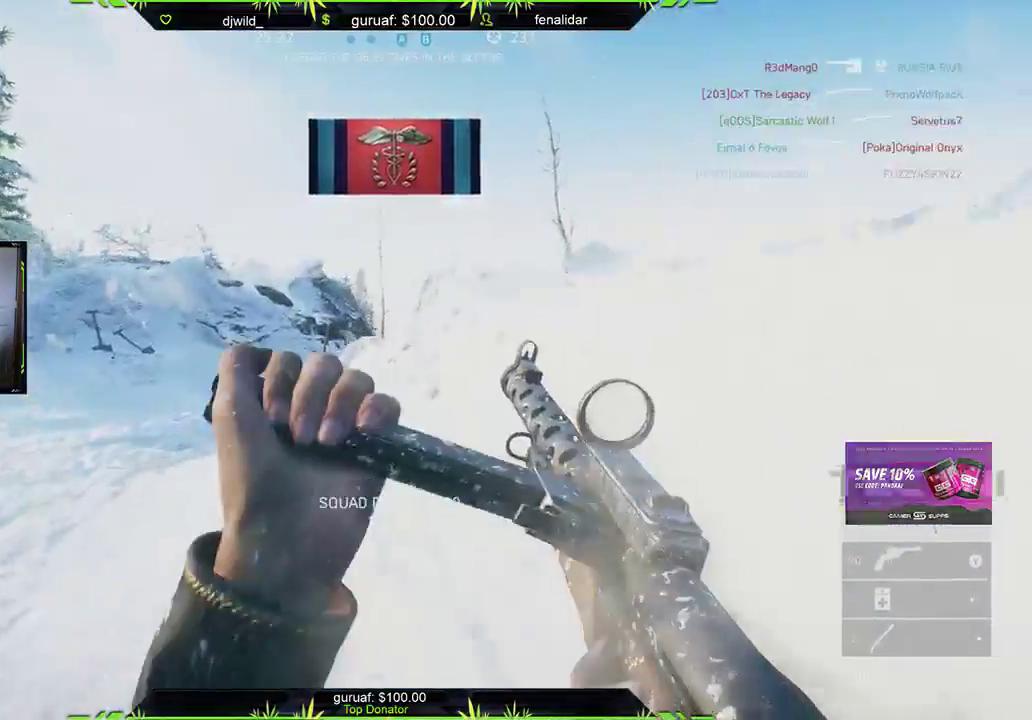
{"buttons": [], "left_stick": "up", "right_stick": "center", "events": []}